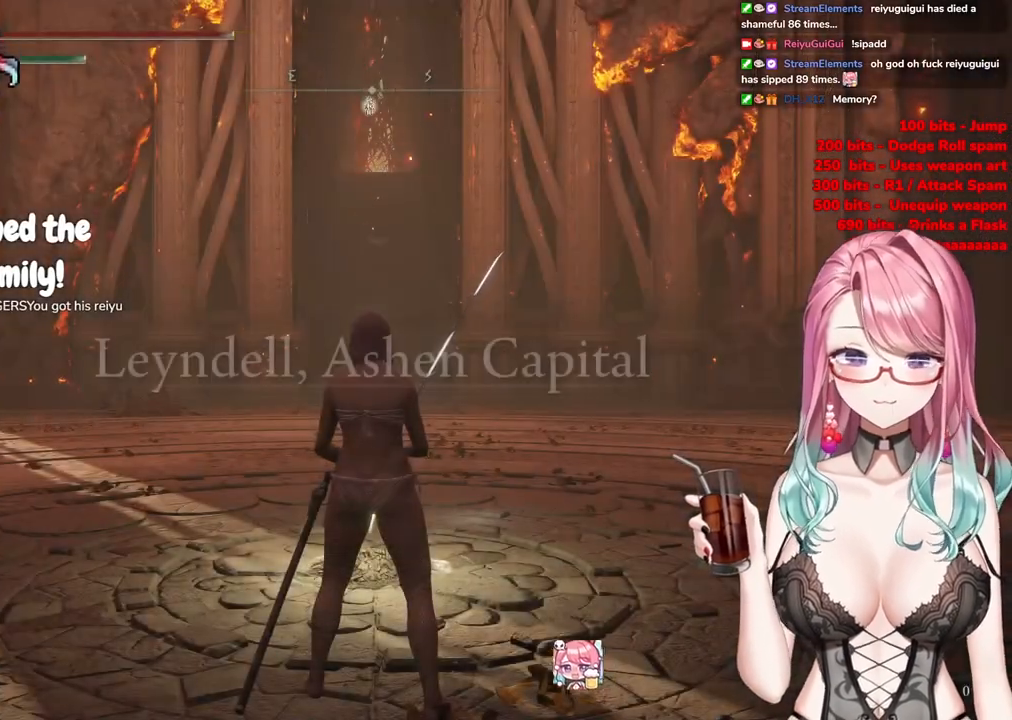
Gameplay with a controller (PlayStation layout); each line is a JSON object with the inputs held at the frame after it. "events" lists button and stick changes between this image and that frame as [ms after this image, input, new state], when the widget could be followed in between.
{"buttons": [], "left_stick": "up", "right_stick": "center", "events": [[401, "left_stick", "up"]]}
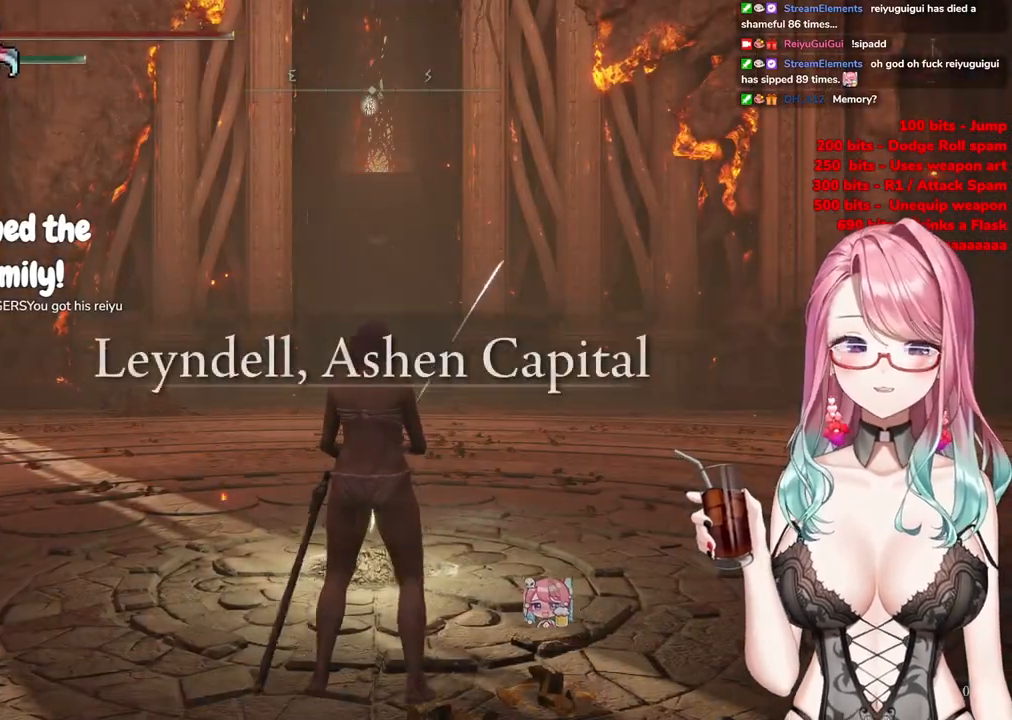
{"buttons": ["CIRCLE"], "left_stick": "up", "right_stick": "center", "events": [[317, "CIRCLE", "down"]]}
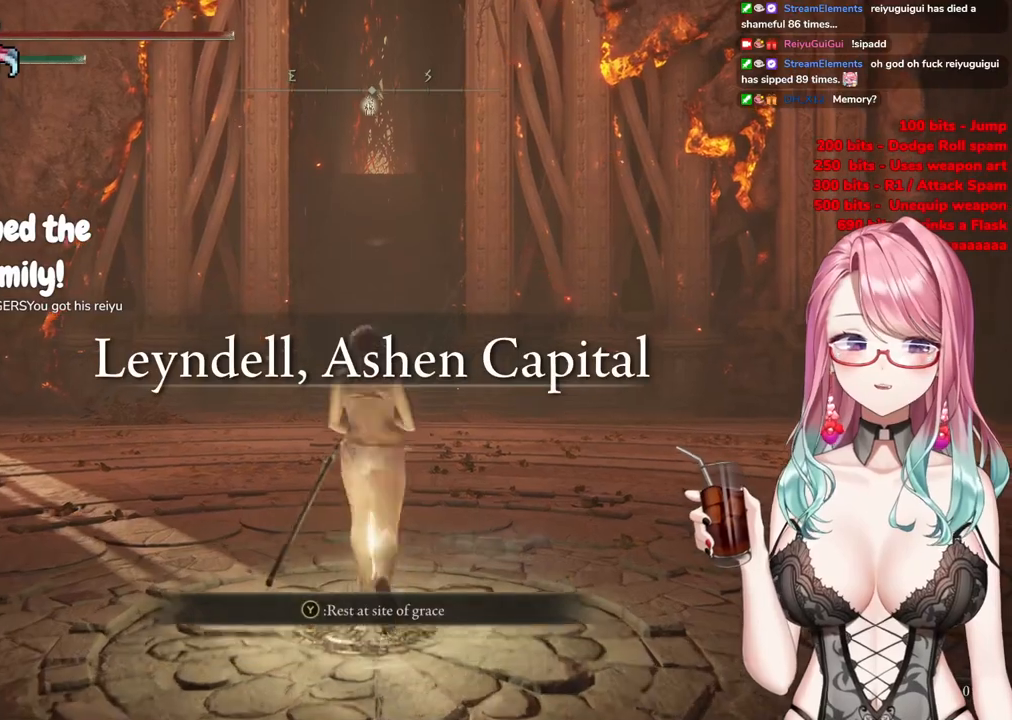
{"buttons": ["CIRCLE"], "left_stick": "up", "right_stick": "center", "events": []}
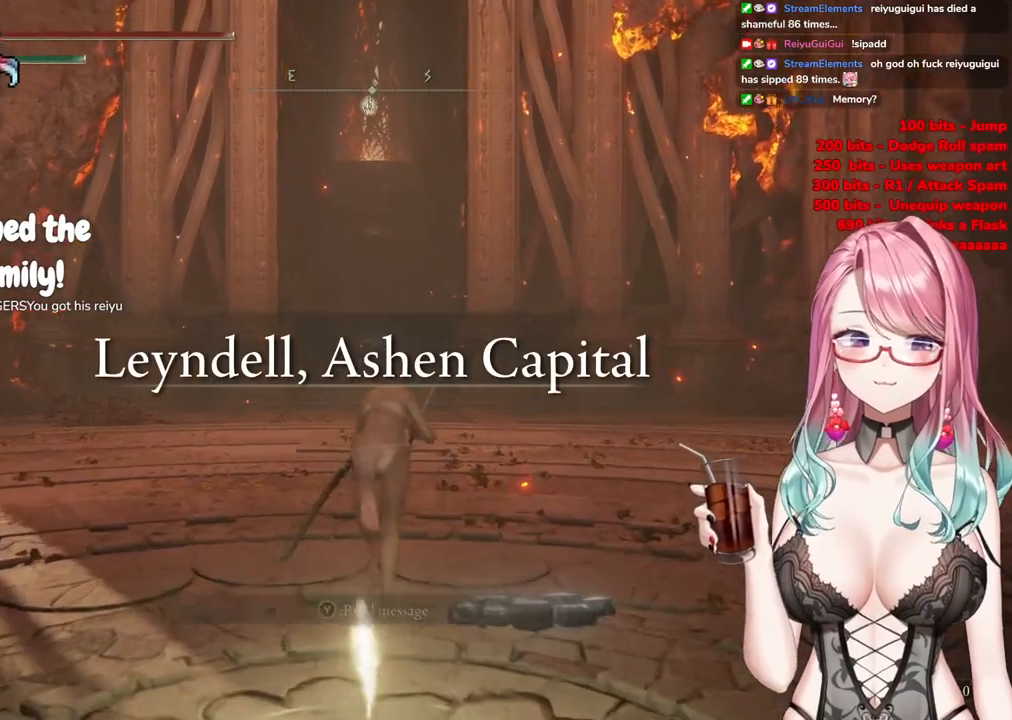
{"buttons": ["CIRCLE"], "left_stick": "up", "right_stick": "center", "events": []}
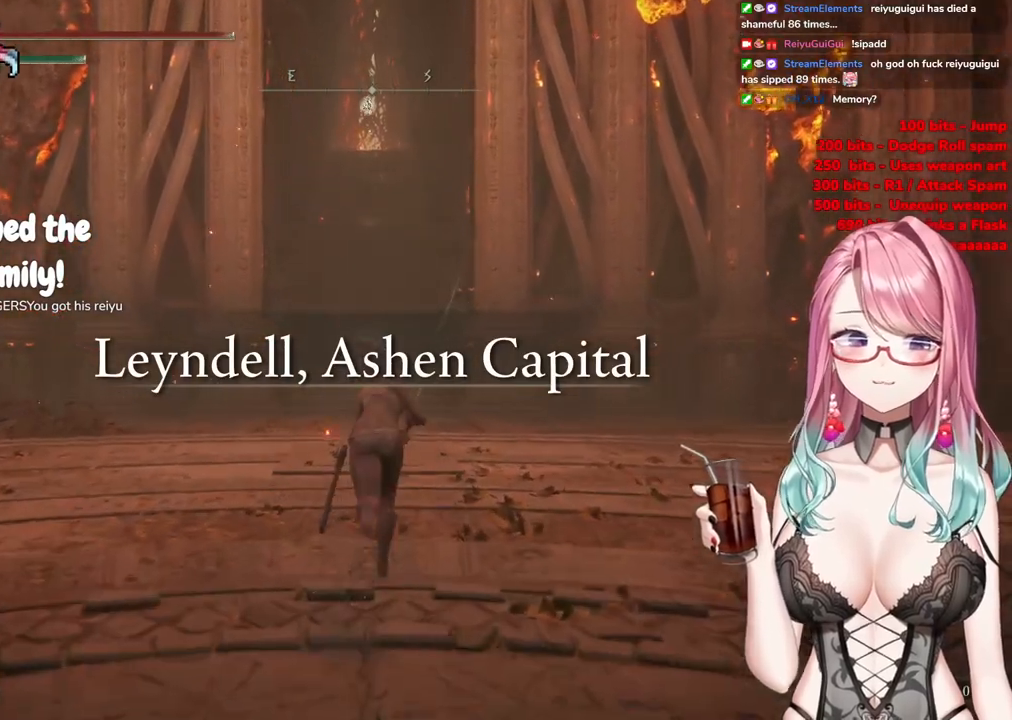
{"buttons": ["CIRCLE"], "left_stick": "up", "right_stick": "center", "events": []}
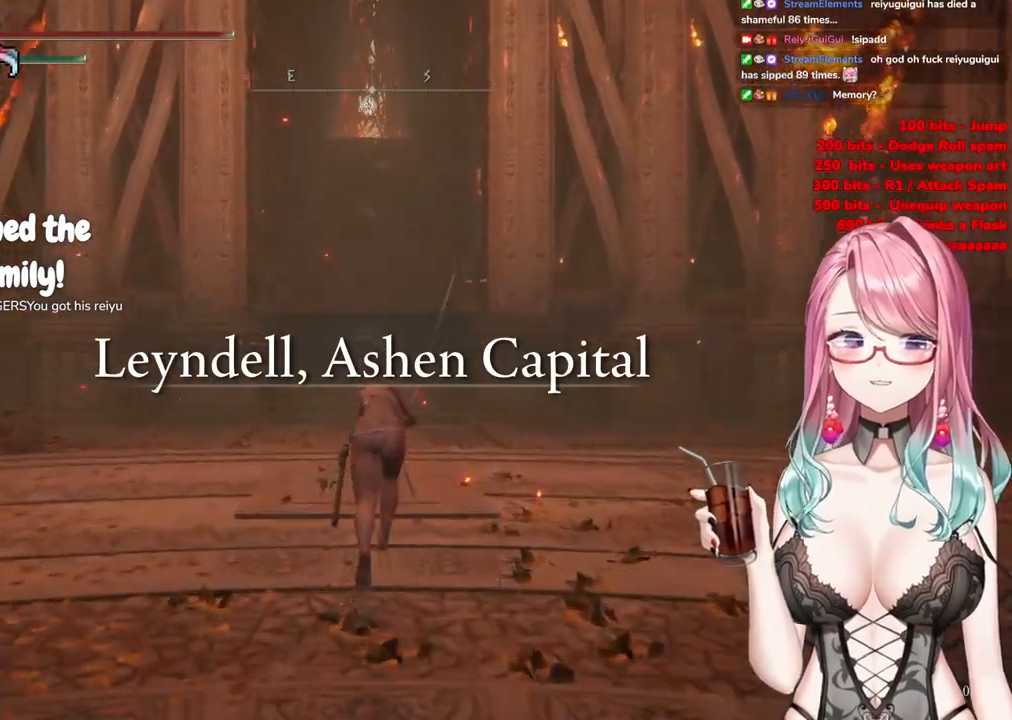
{"buttons": ["CIRCLE"], "left_stick": "up", "right_stick": "center", "events": []}
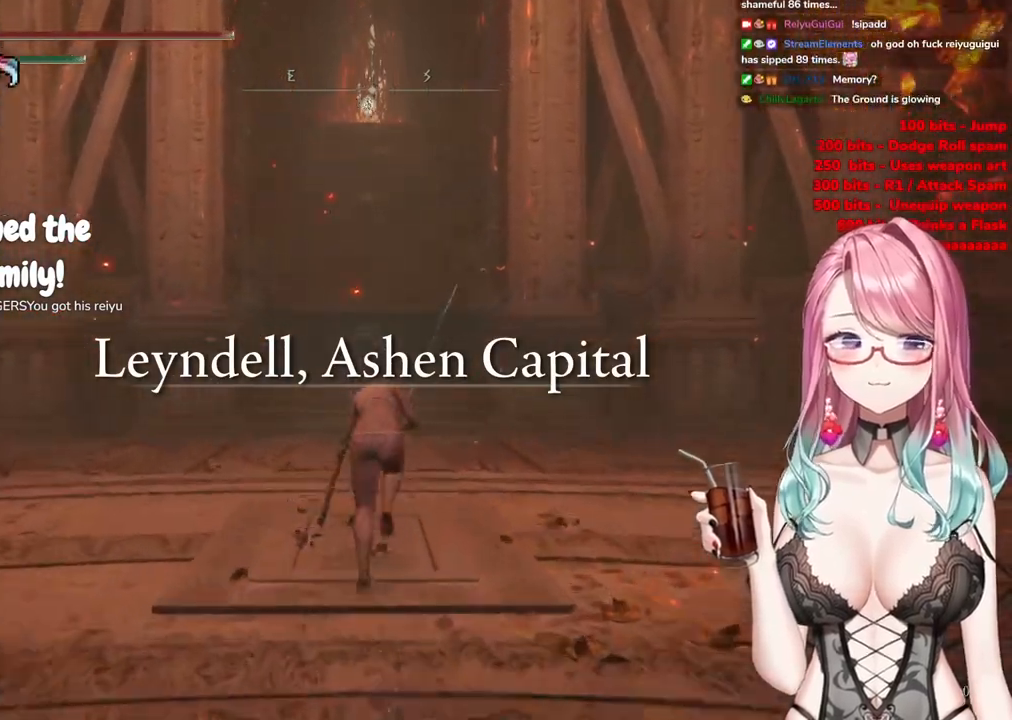
{"buttons": ["CIRCLE"], "left_stick": "up", "right_stick": "center", "events": []}
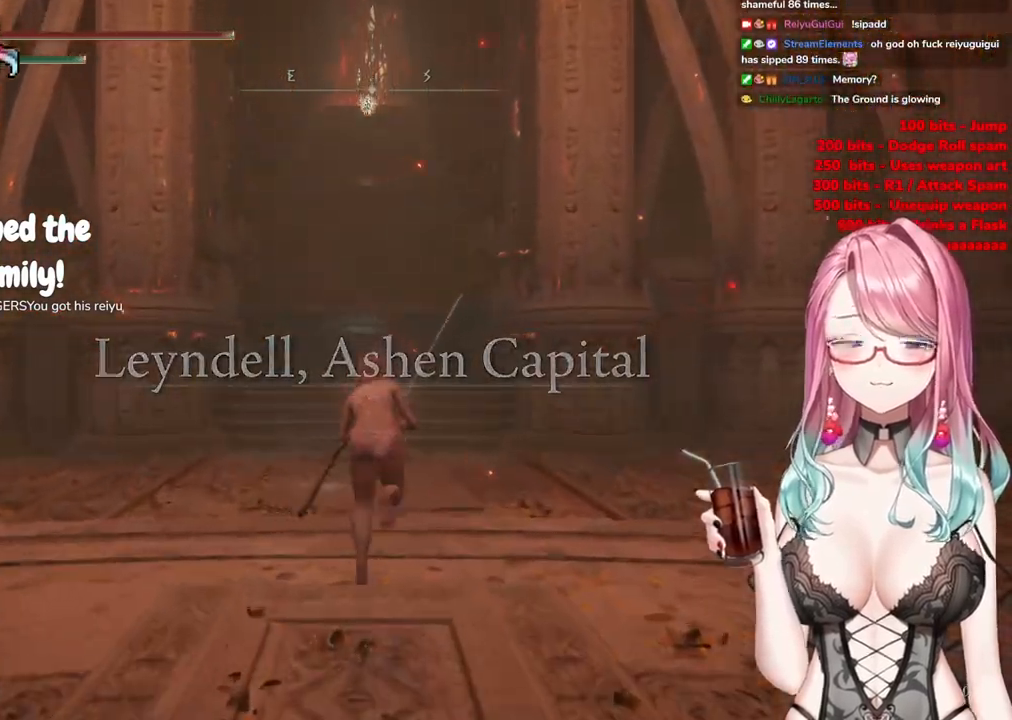
{"buttons": ["CIRCLE"], "left_stick": "up", "right_stick": "center", "events": []}
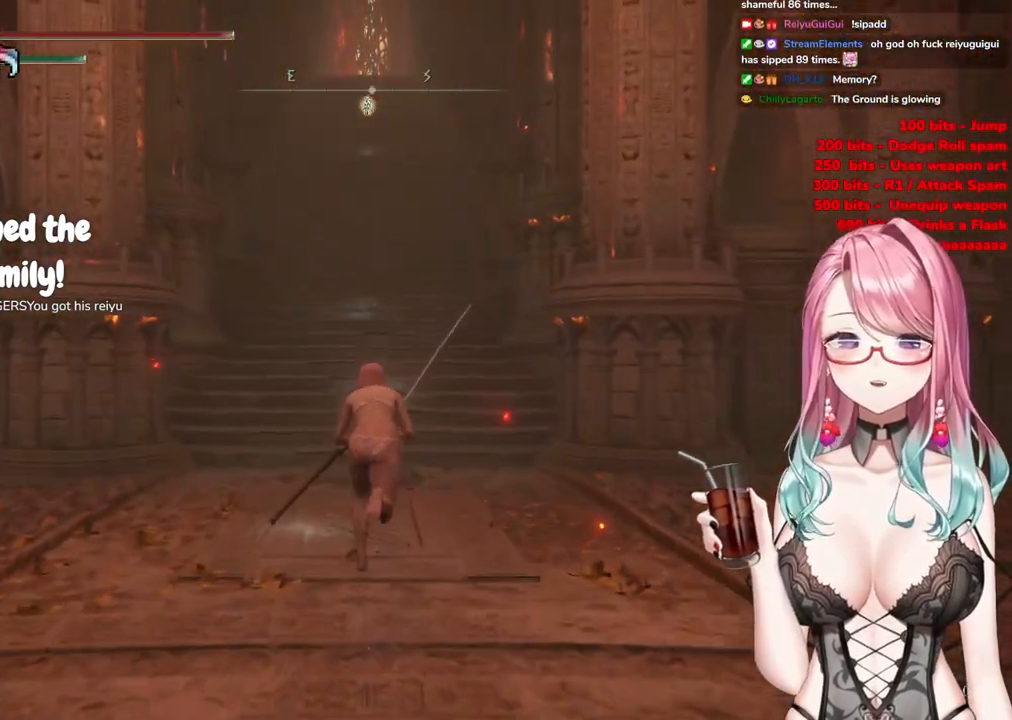
{"buttons": ["CIRCLE"], "left_stick": "up", "right_stick": "center", "events": []}
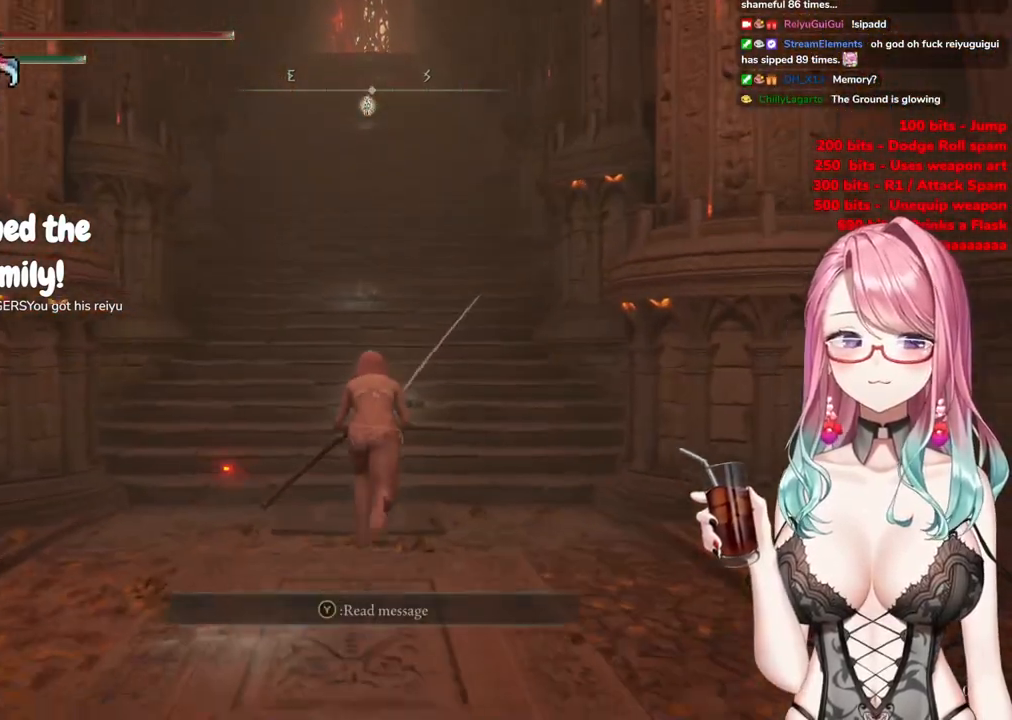
{"buttons": ["CIRCLE"], "left_stick": "up", "right_stick": "center", "events": []}
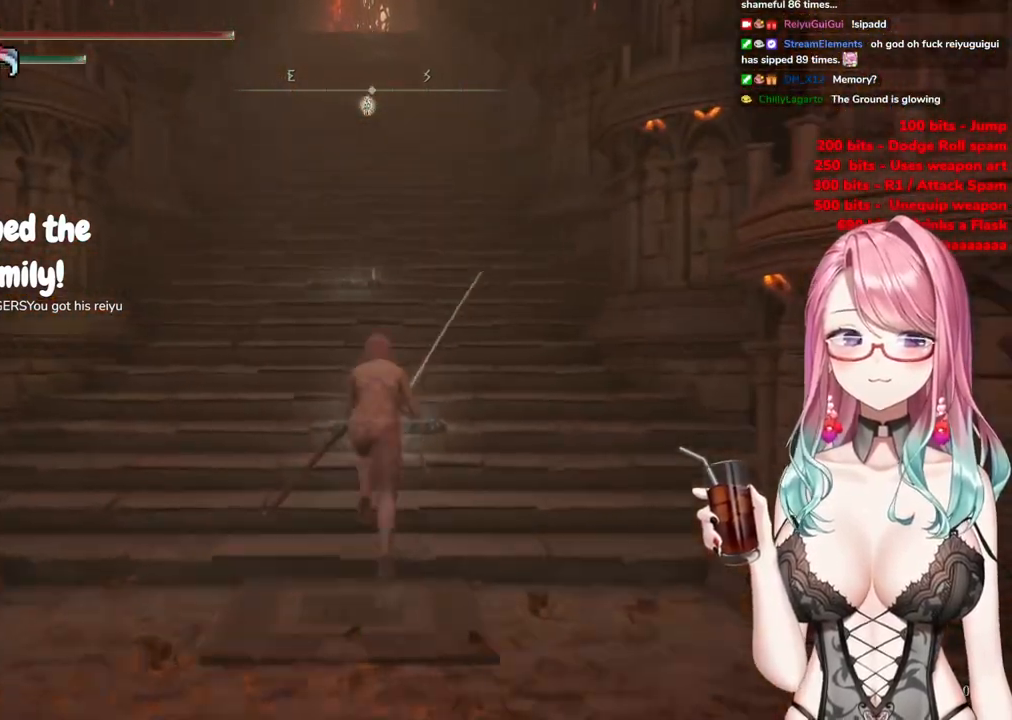
{"buttons": ["CIRCLE"], "left_stick": "up", "right_stick": "center", "events": []}
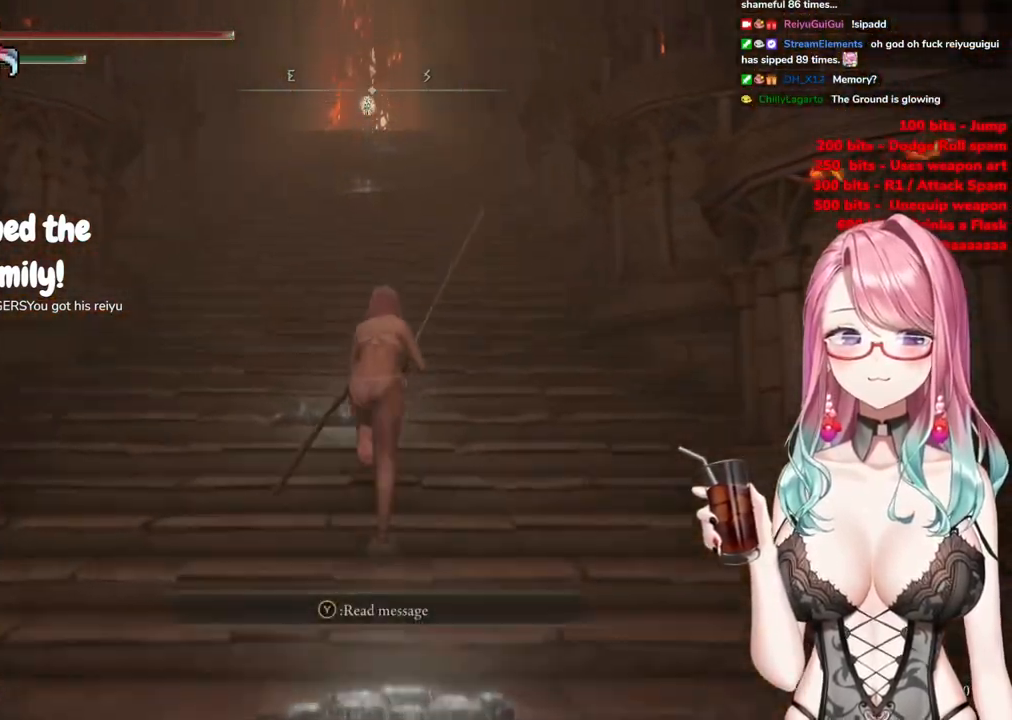
{"buttons": ["CIRCLE"], "left_stick": "up", "right_stick": "center", "events": []}
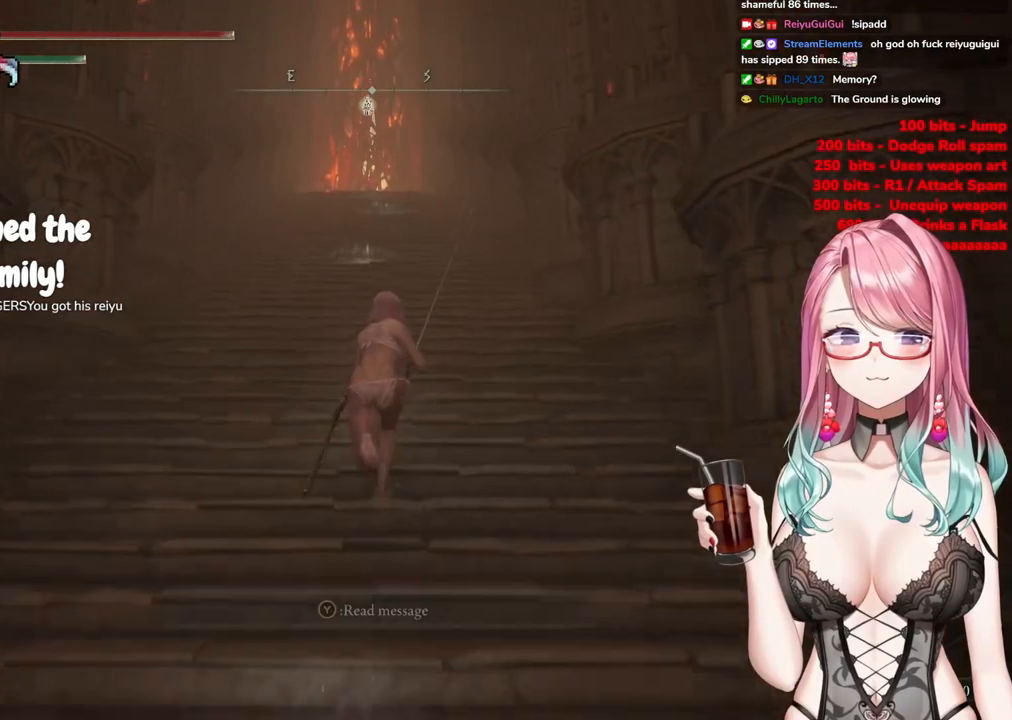
{"buttons": ["CIRCLE"], "left_stick": "up", "right_stick": "center", "events": []}
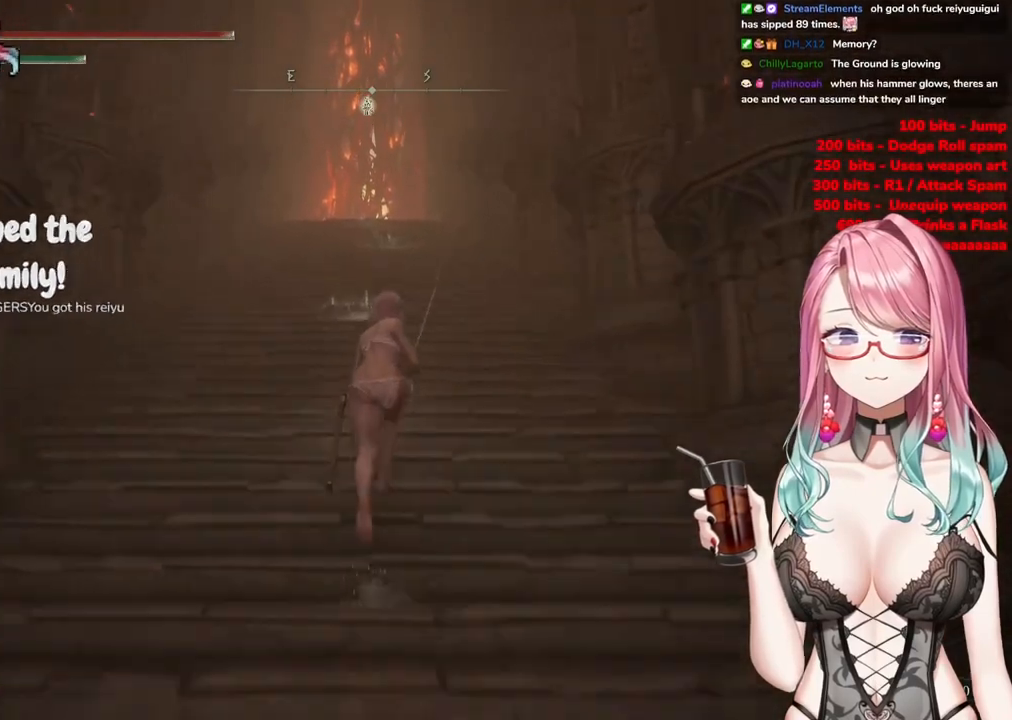
{"buttons": ["CIRCLE"], "left_stick": "up", "right_stick": "center", "events": []}
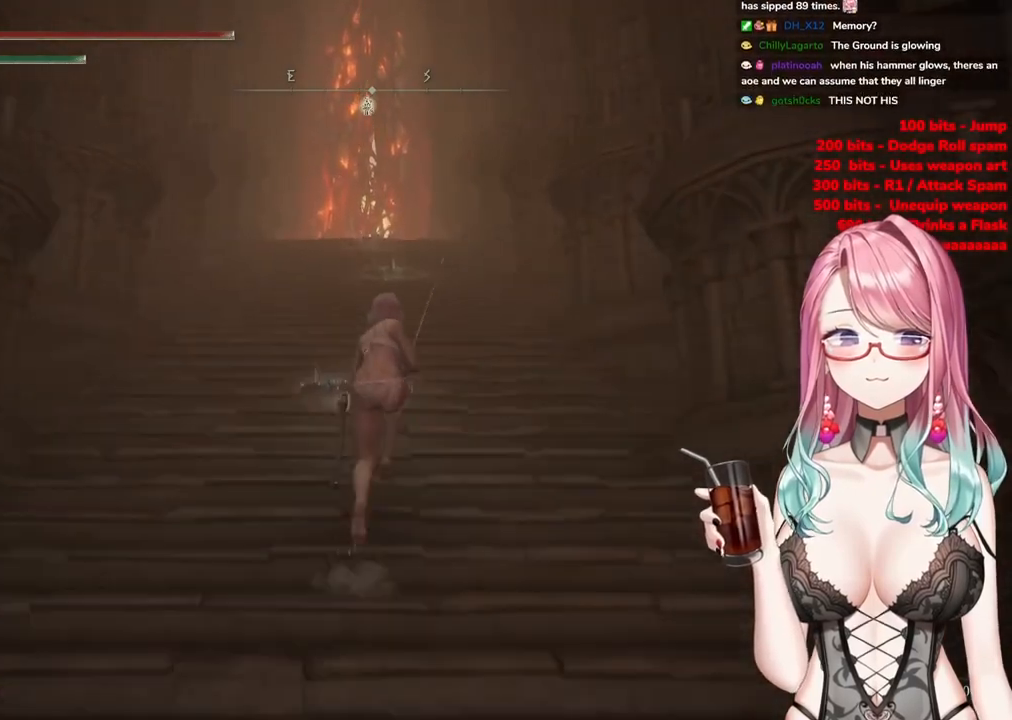
{"buttons": ["CIRCLE"], "left_stick": "up", "right_stick": "center", "events": []}
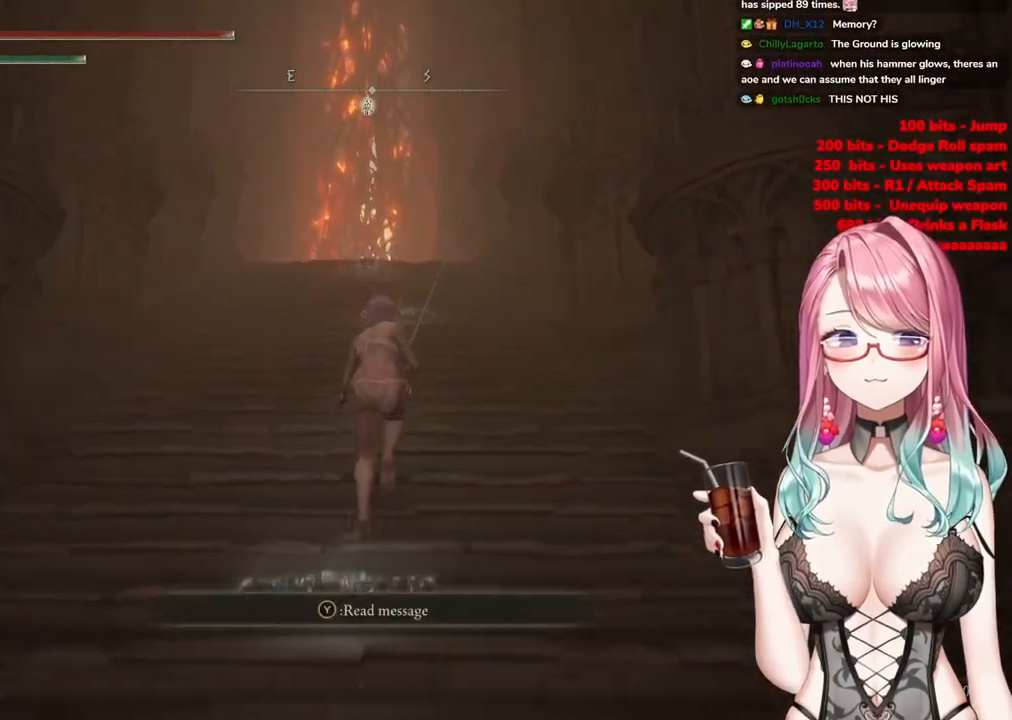
{"buttons": ["CIRCLE"], "left_stick": "up", "right_stick": "center", "events": []}
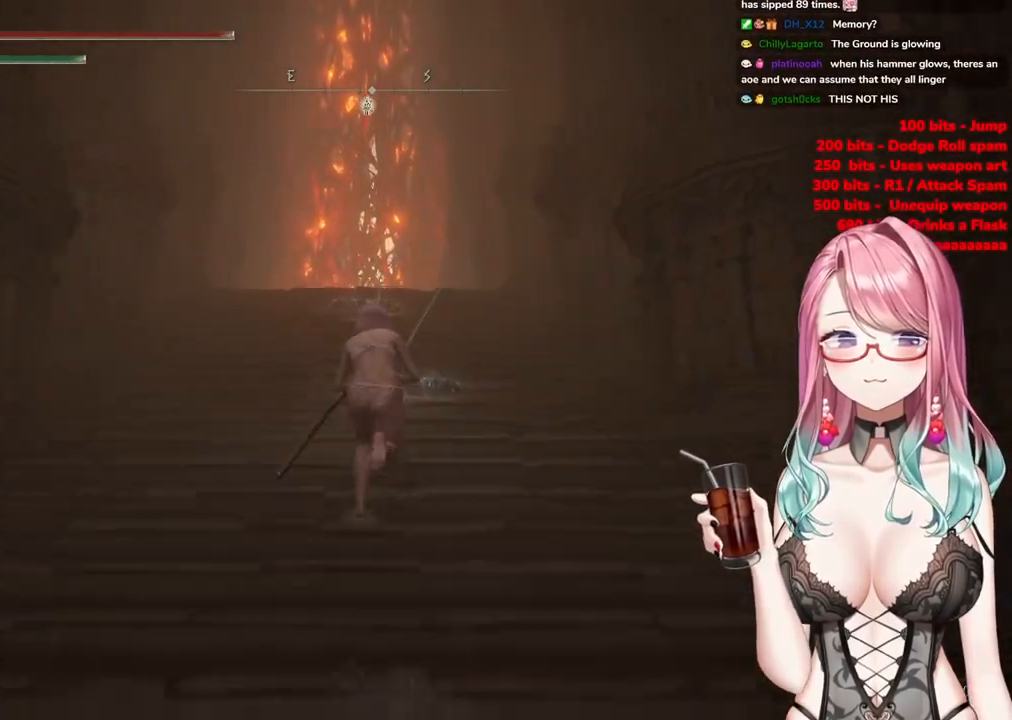
{"buttons": ["CIRCLE"], "left_stick": "up", "right_stick": "center", "events": []}
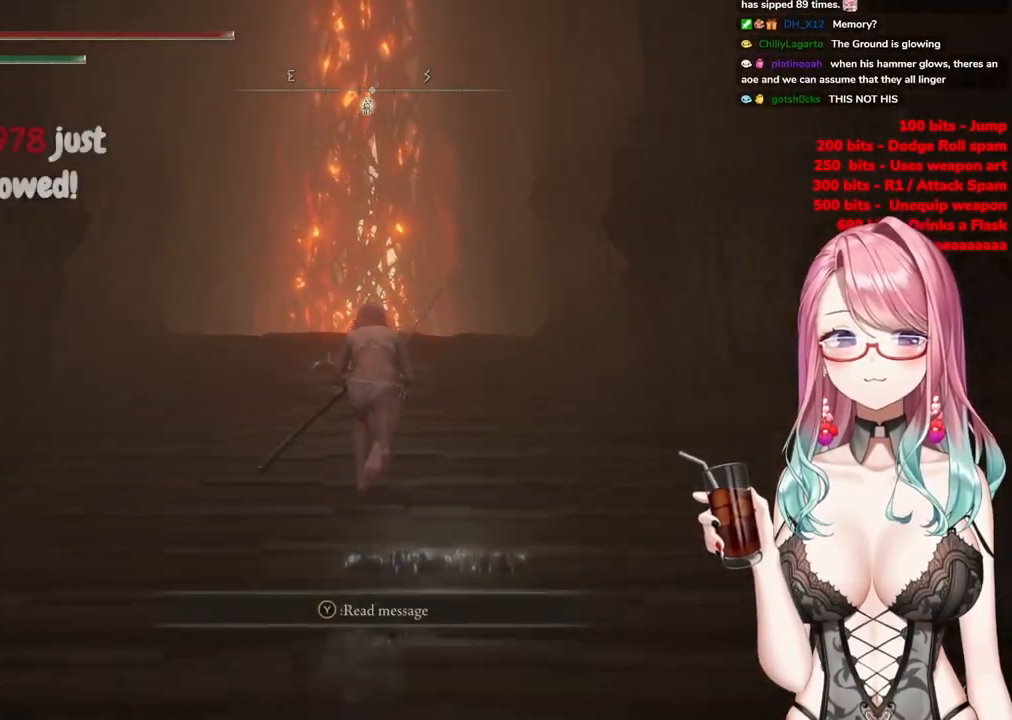
{"buttons": ["CIRCLE"], "left_stick": "up", "right_stick": "center", "events": []}
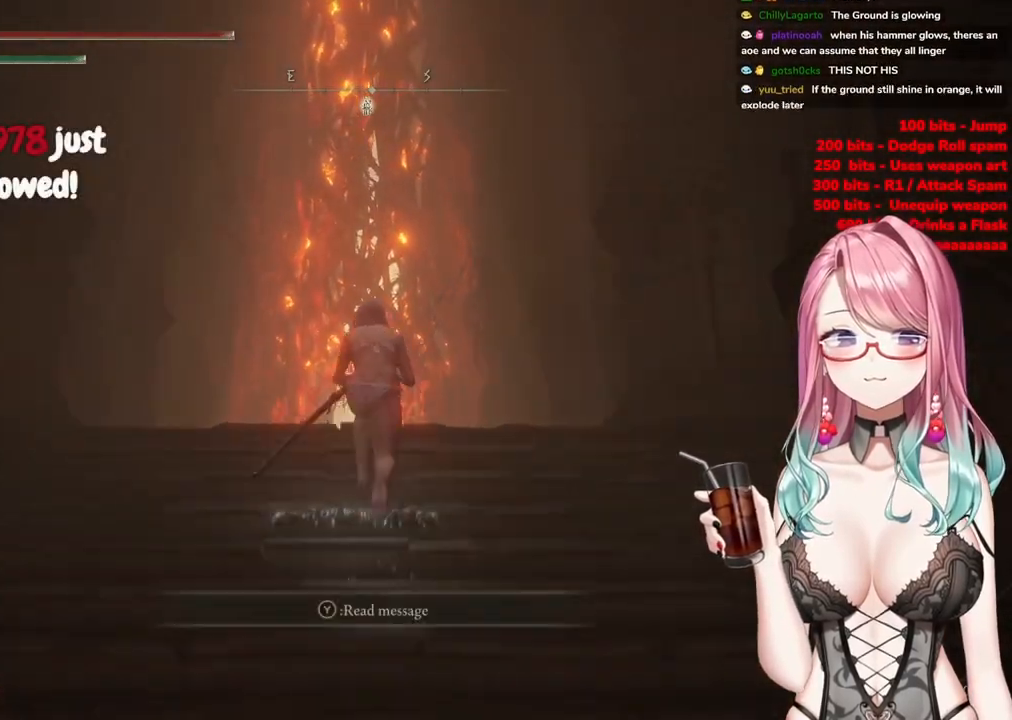
{"buttons": ["CIRCLE"], "left_stick": "up", "right_stick": "center", "events": []}
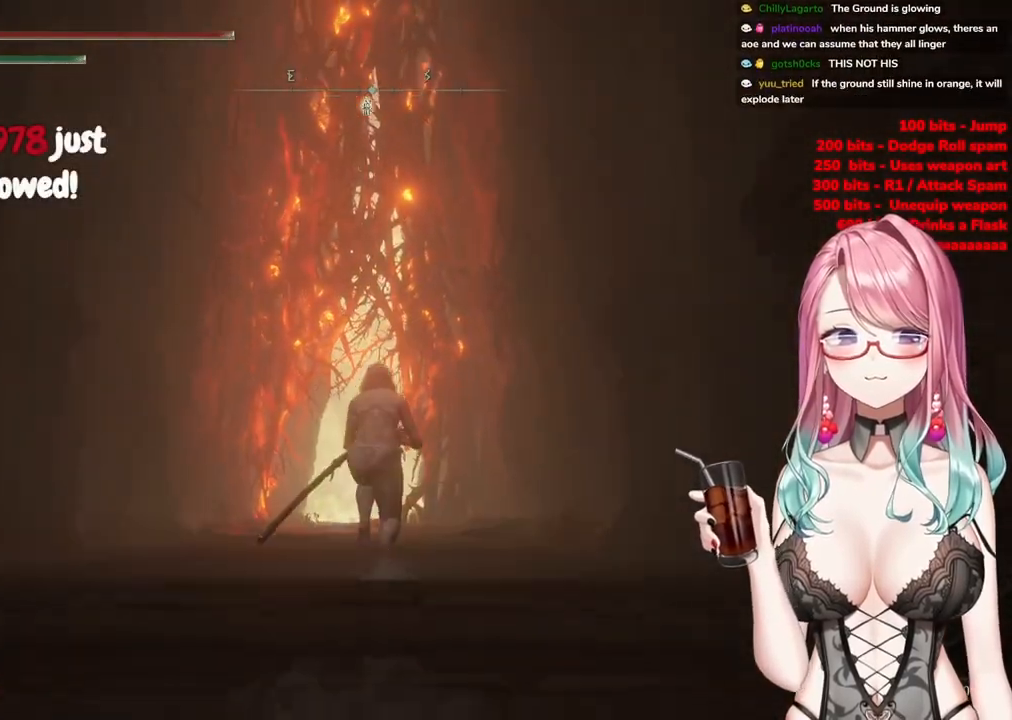
{"buttons": ["CIRCLE"], "left_stick": "up", "right_stick": "center", "events": []}
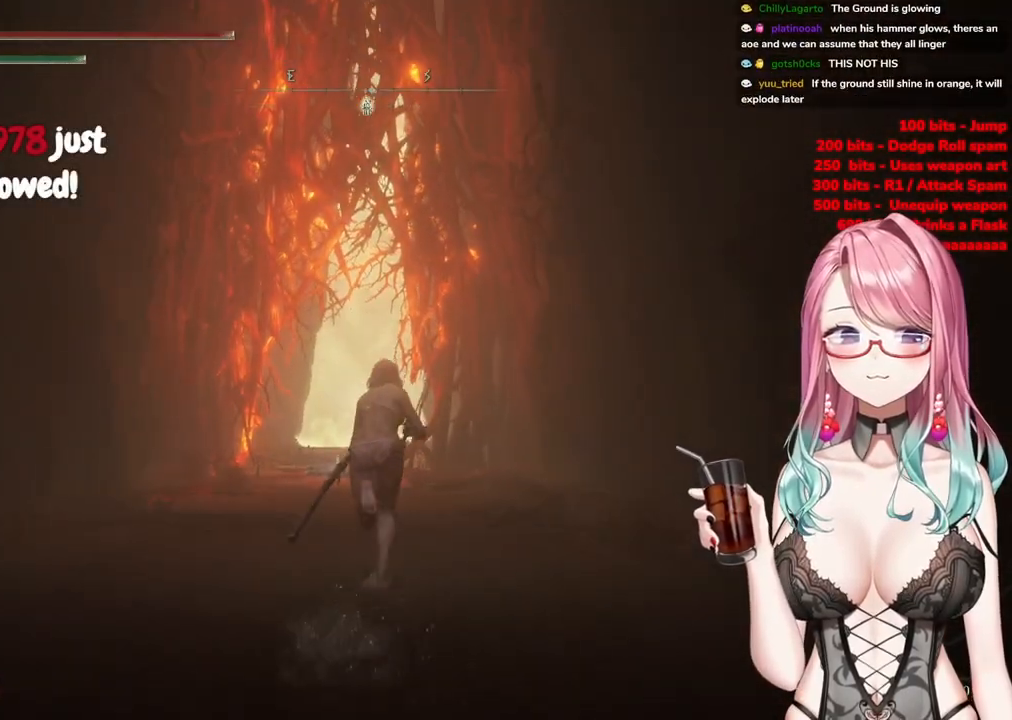
{"buttons": ["CIRCLE"], "left_stick": "up", "right_stick": "center", "events": []}
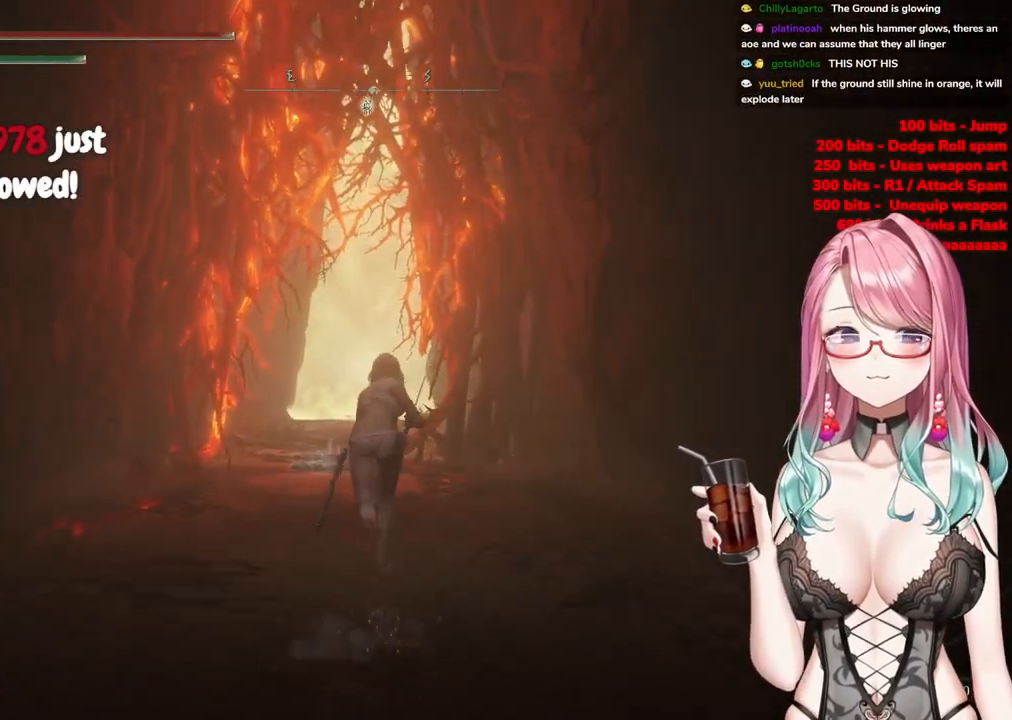
{"buttons": ["CIRCLE"], "left_stick": "up", "right_stick": "center", "events": []}
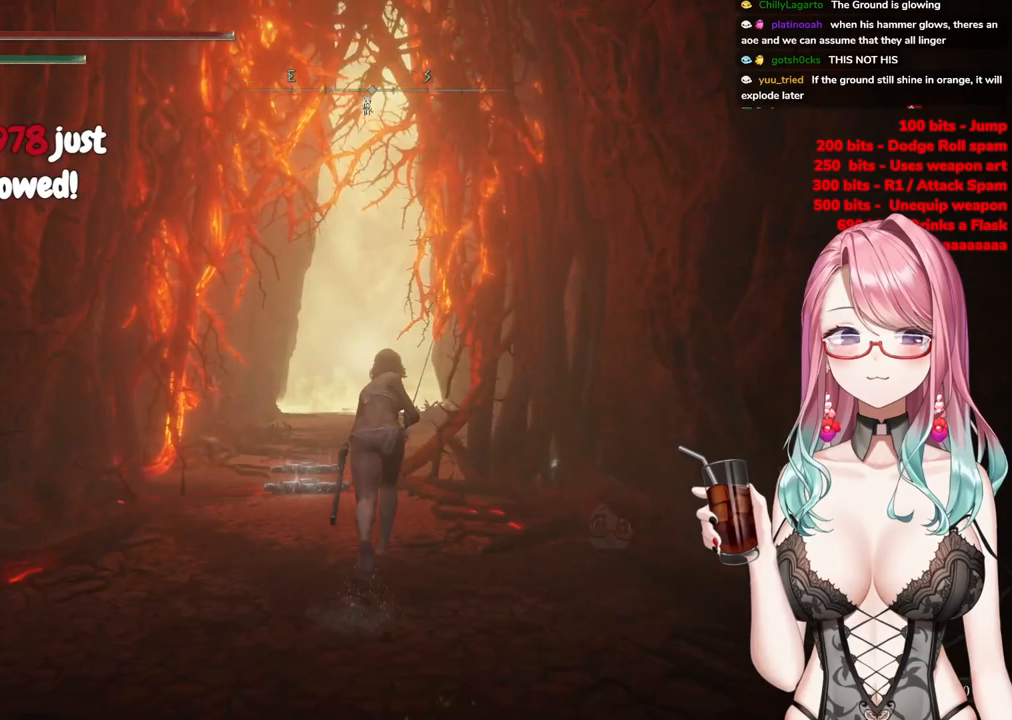
{"buttons": ["CIRCLE"], "left_stick": "up", "right_stick": "center", "events": []}
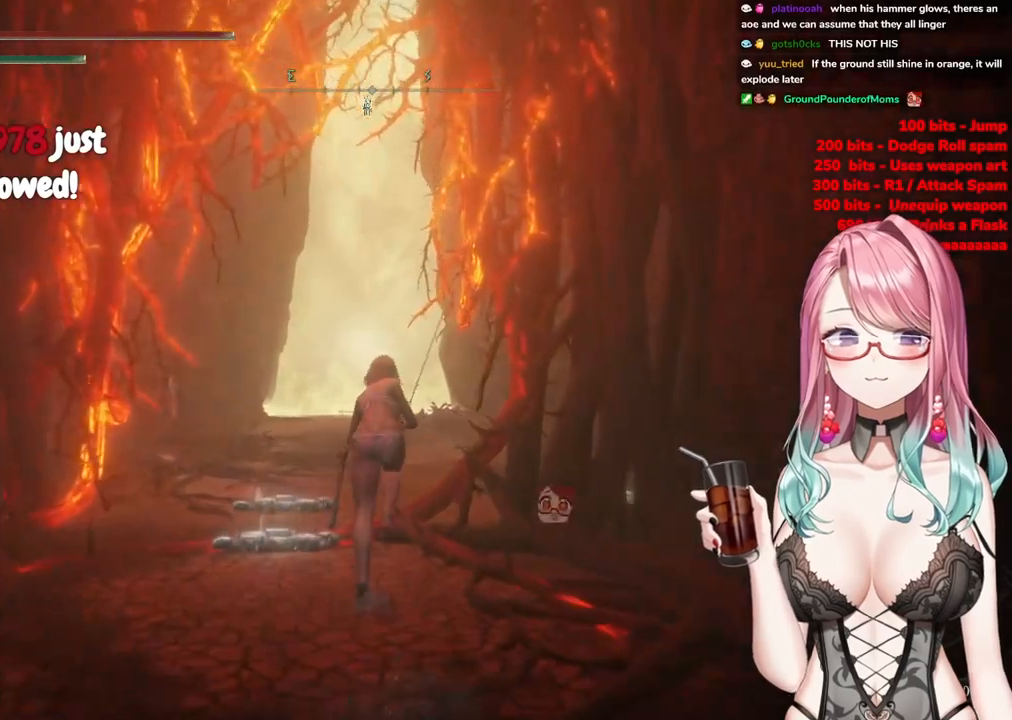
{"buttons": ["CIRCLE"], "left_stick": "up", "right_stick": "center", "events": []}
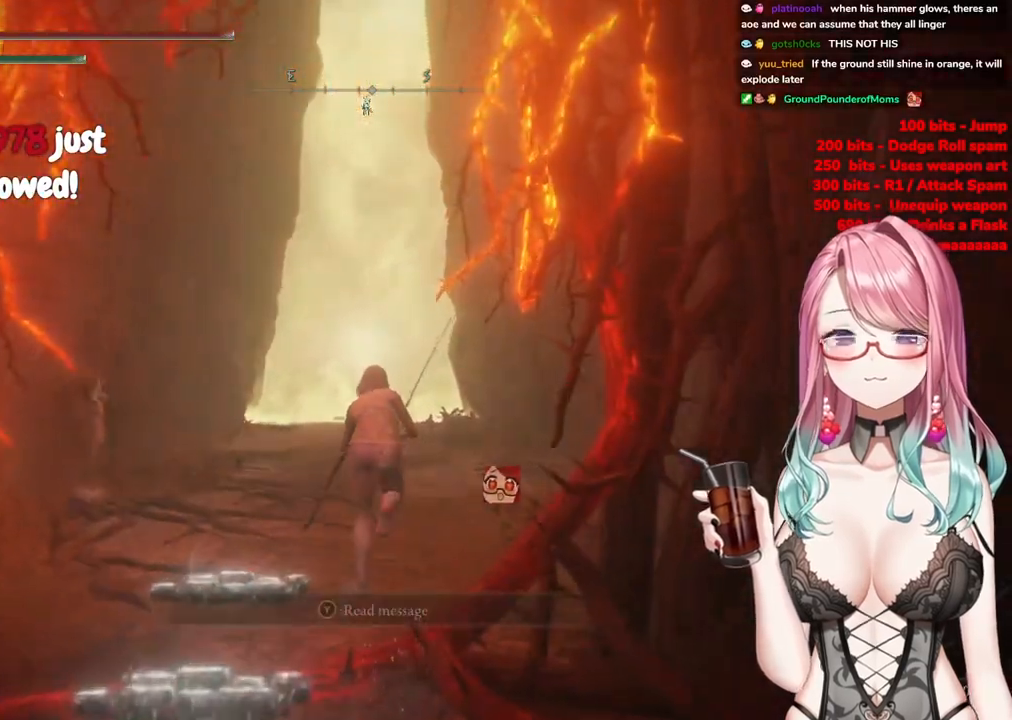
{"buttons": ["CIRCLE"], "left_stick": "up", "right_stick": "center", "events": []}
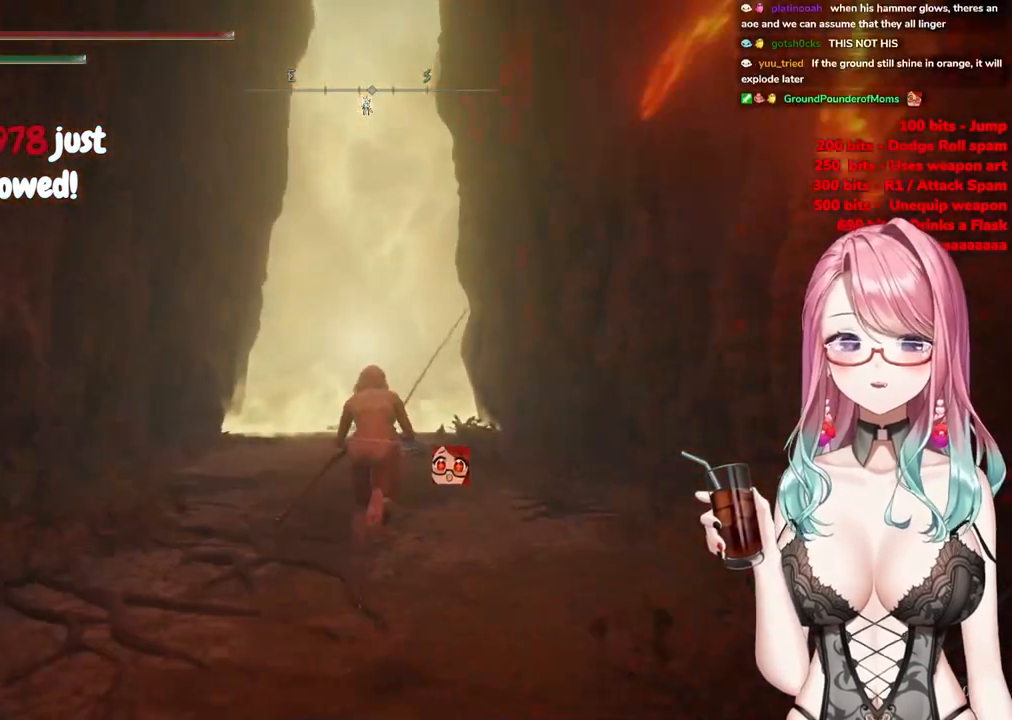
{"buttons": ["CIRCLE"], "left_stick": "up", "right_stick": "center", "events": []}
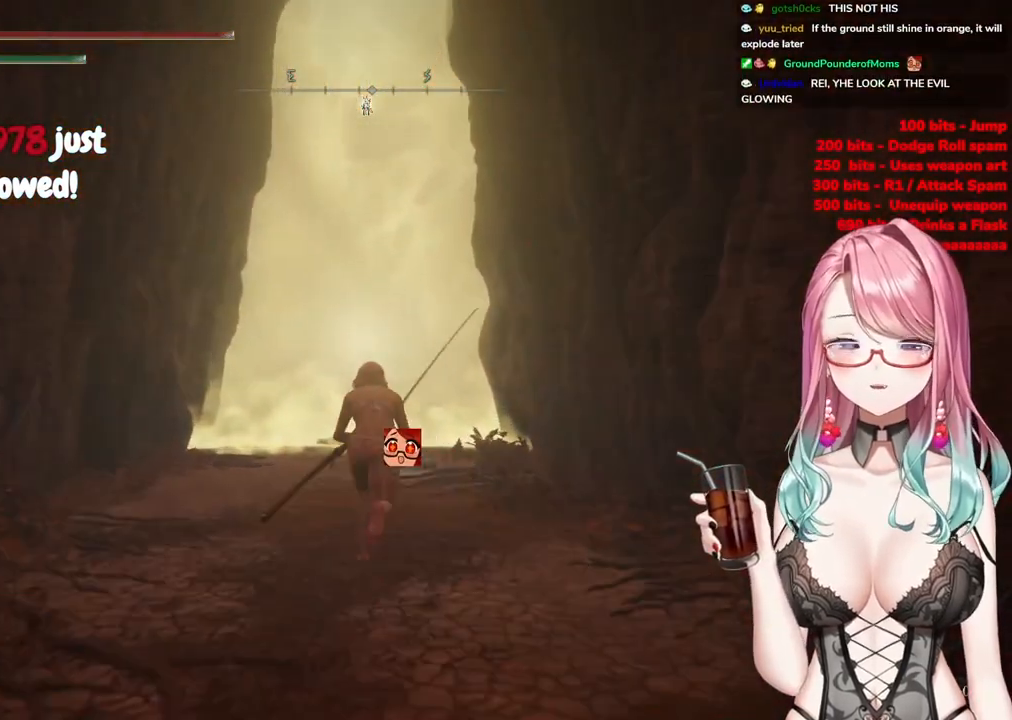
{"buttons": ["CIRCLE"], "left_stick": "up", "right_stick": "center", "events": []}
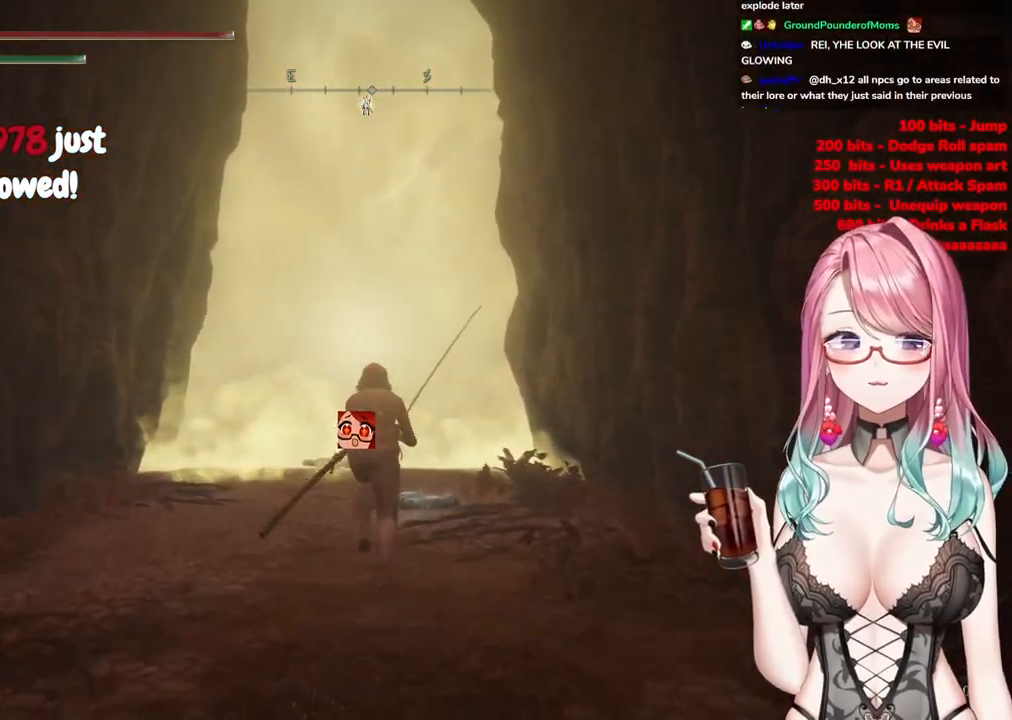
{"buttons": ["CIRCLE"], "left_stick": "up", "right_stick": "center", "events": []}
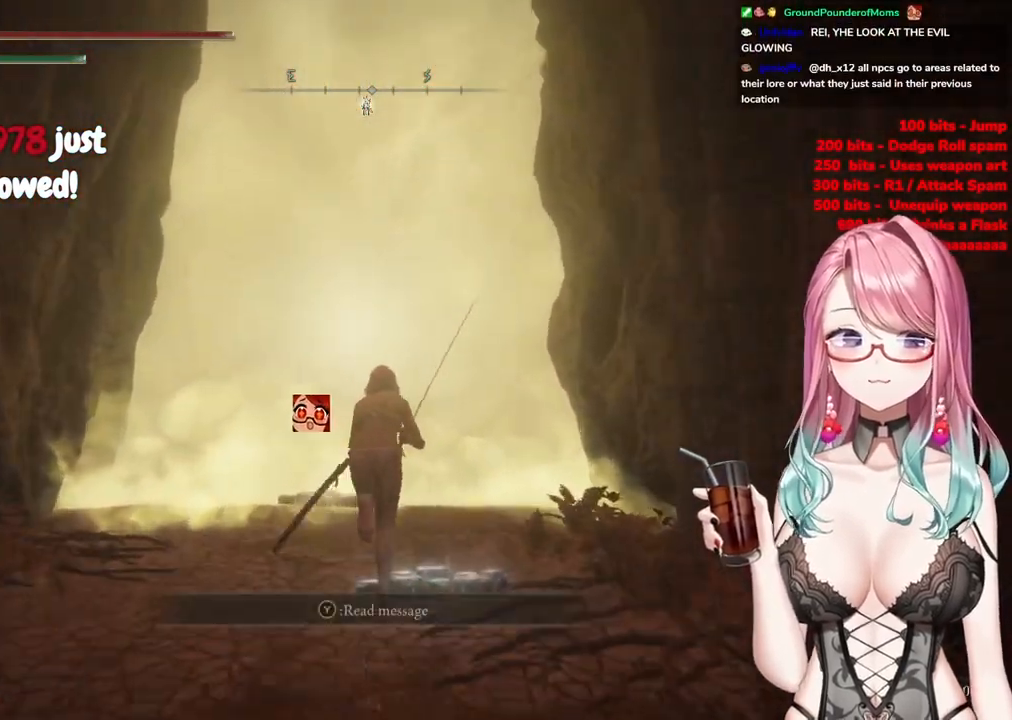
{"buttons": ["CIRCLE"], "left_stick": "up", "right_stick": "center", "events": []}
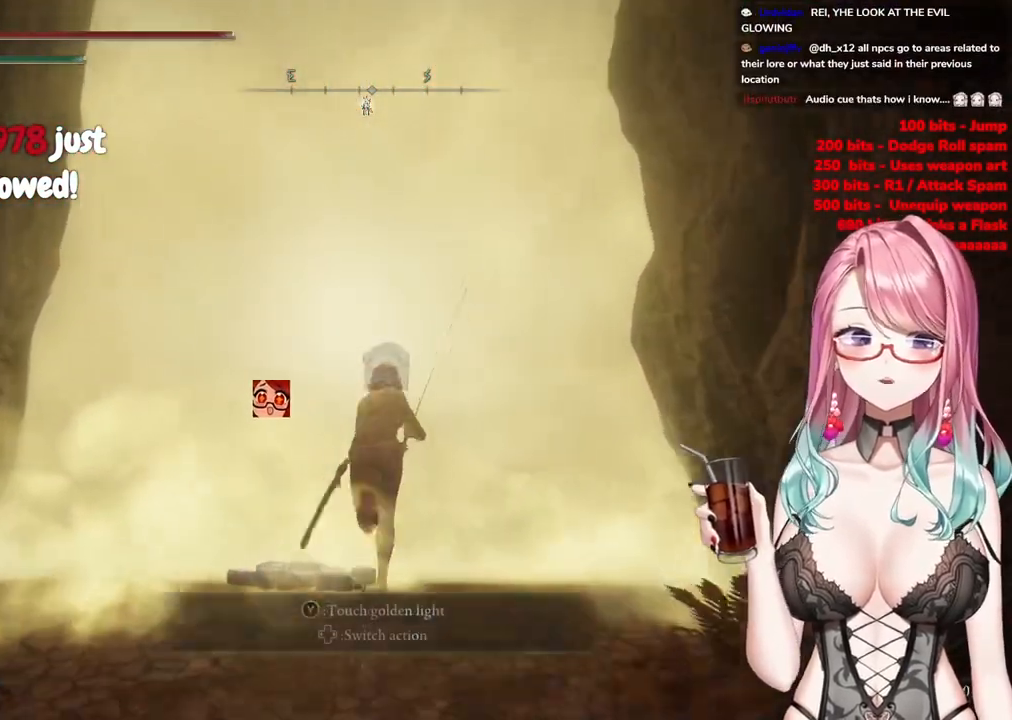
{"buttons": [], "left_stick": "center", "right_stick": "center", "events": [[317, "CIRCLE", "up"], [317, "left_stick", "center"]]}